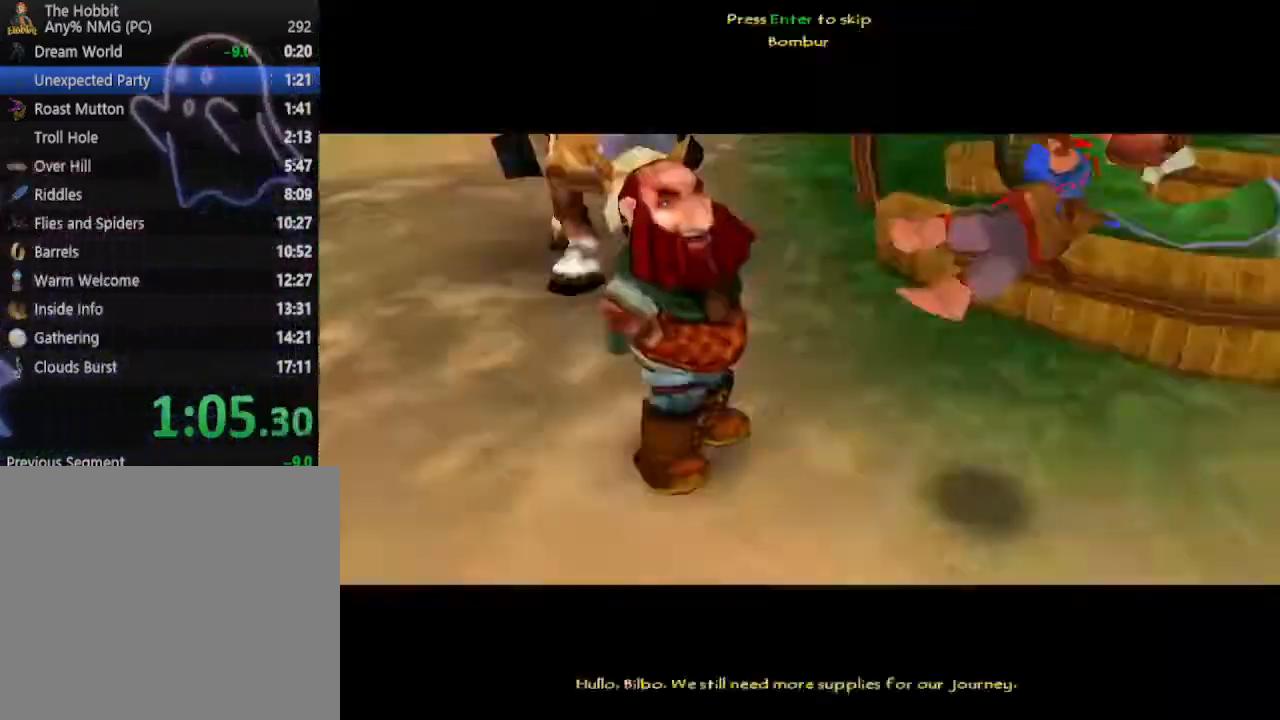
Gameplay with keyboard and mouse; each line is a JSON object with the keys and mouse buttons held at the frame after it. "events" lists presses ("down") and releases ("up") of "1", "2", "3", "4", "5", "a", "alt", "b", "c", "ctrl", "d", "e", "f", "g", "q", "r", "s", "shift", "space", "t", "tab", "tilde", "v", "w", "x", "z", "mouse_left", "mouse_wheel", "mouse_right", "mouse_mb4" and "mouse_mb5" between this image and that frame as [ms after this image, input, new state], when the widget could be followed in between. "mouse_left", "mouse_wheel", "mouse_right", "mouse_mb4", "mouse_mb5" = the "left", "wheel", "right", "mb4", "mb5" buttons of the "mouse" list. No other keys are recorded. "wheel" means that the mouse wheel is clicked or scrolled. Mouse movement is not recorded.
{"keys": ["w"], "mouse": [], "events": [[100, "a", "down"], [300, "a", "up"]]}
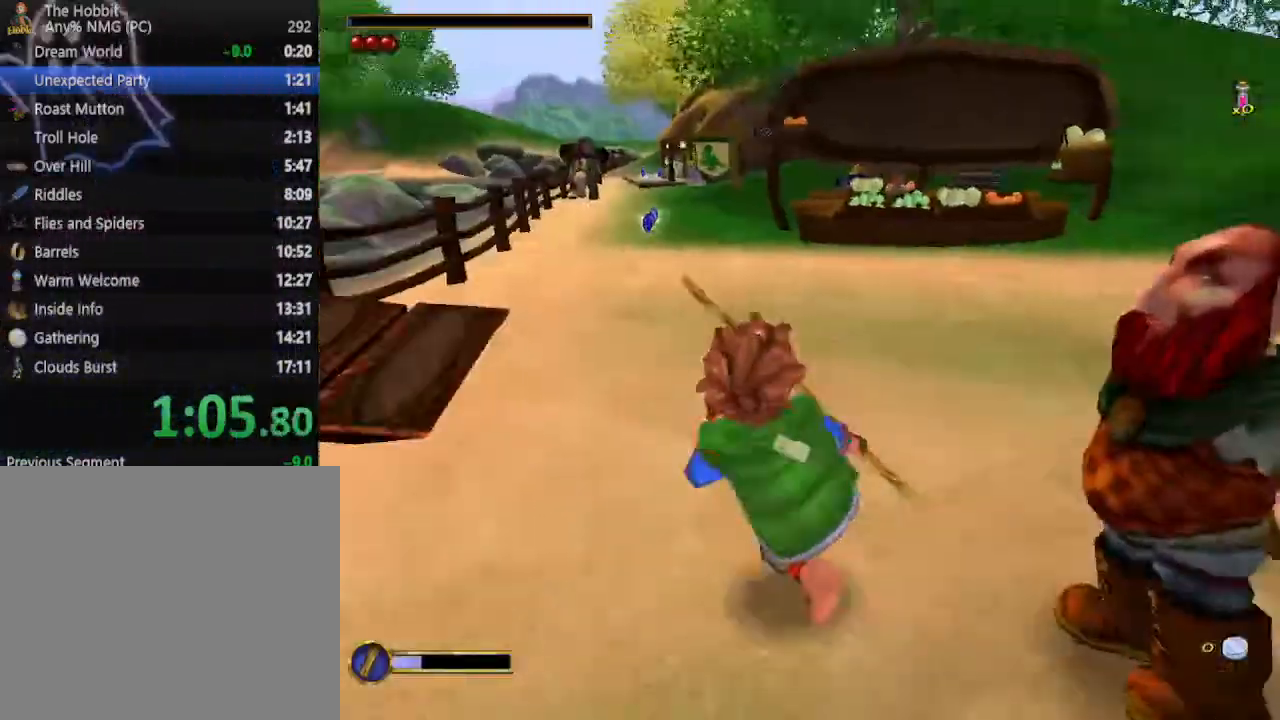
{"keys": ["a", "w"], "mouse": [], "events": [[167, "shift", "down"], [233, "space", "down"], [367, "space", "up"], [400, "a", "down"], [400, "shift", "up"]]}
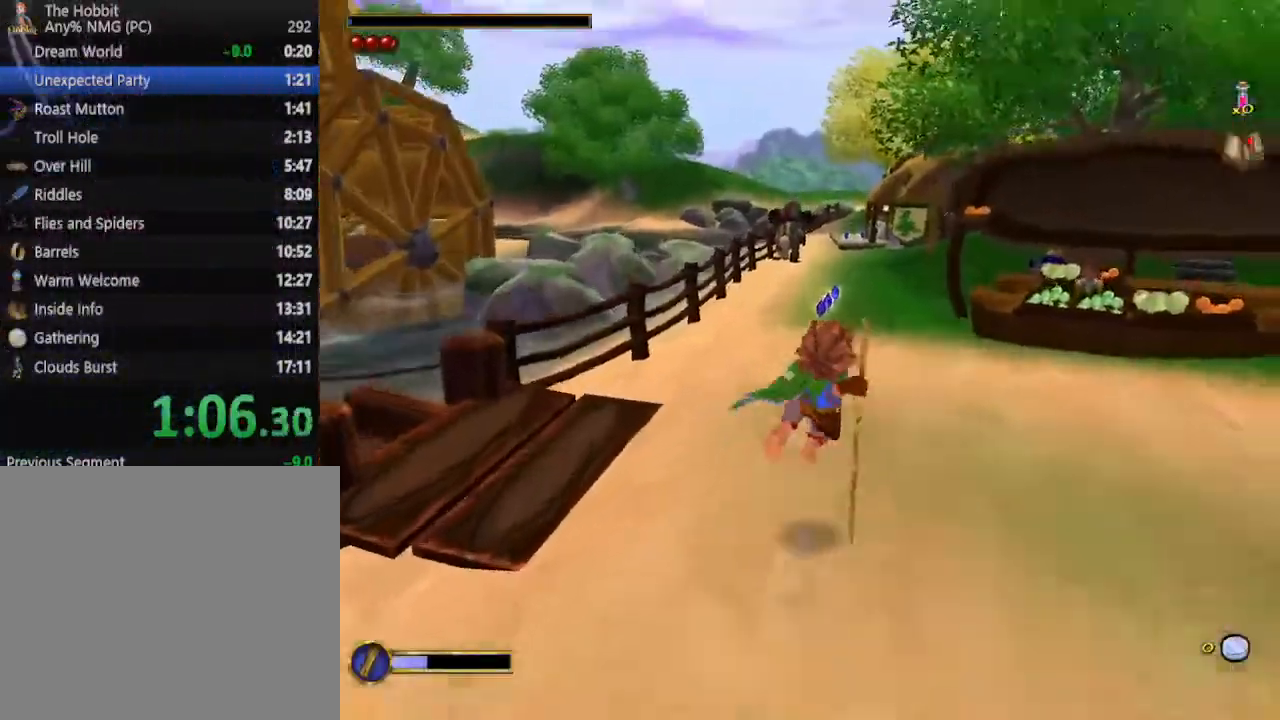
{"keys": ["shift", "space", "w"], "mouse": [], "events": [[267, "a", "up"], [467, "shift", "down"], [500, "space", "down"]]}
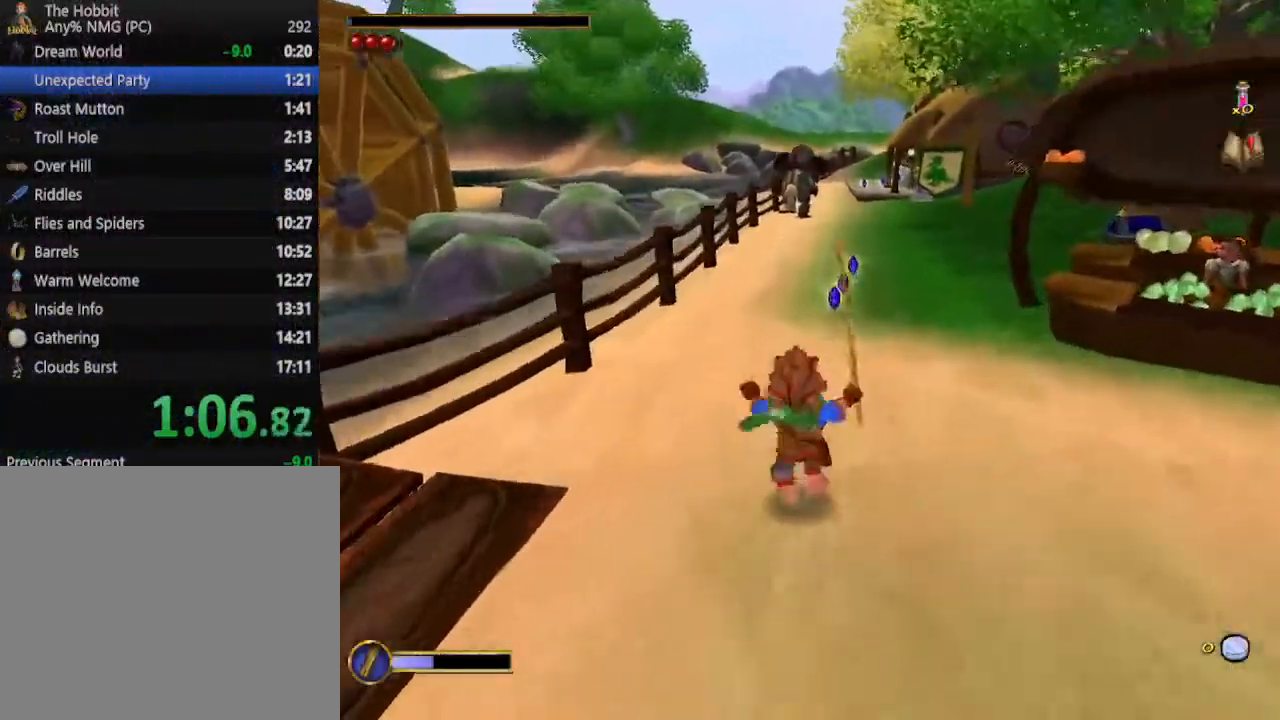
{"keys": ["a", "w"], "mouse": [], "events": [[167, "shift", "up"], [167, "space", "up"], [333, "a", "down"]]}
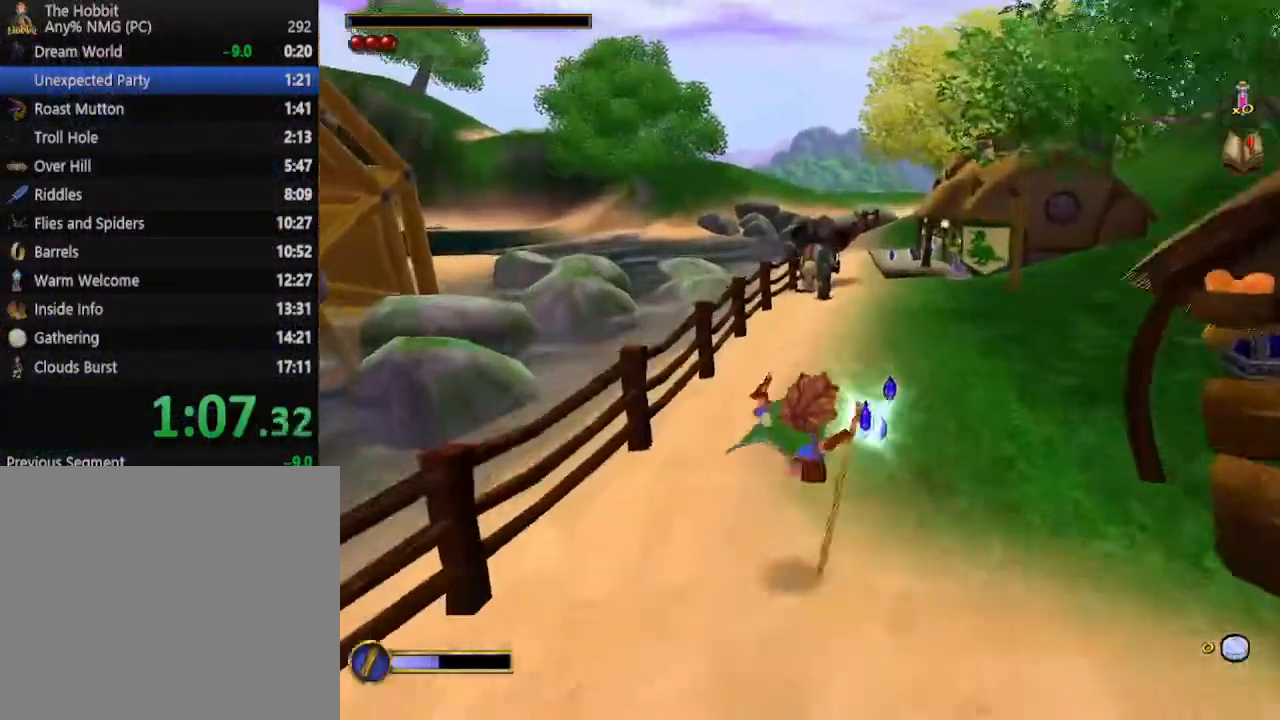
{"keys": ["w"], "mouse": [], "events": [[67, "a", "up"], [267, "shift", "down"], [267, "space", "down"], [467, "shift", "up"], [467, "space", "up"]]}
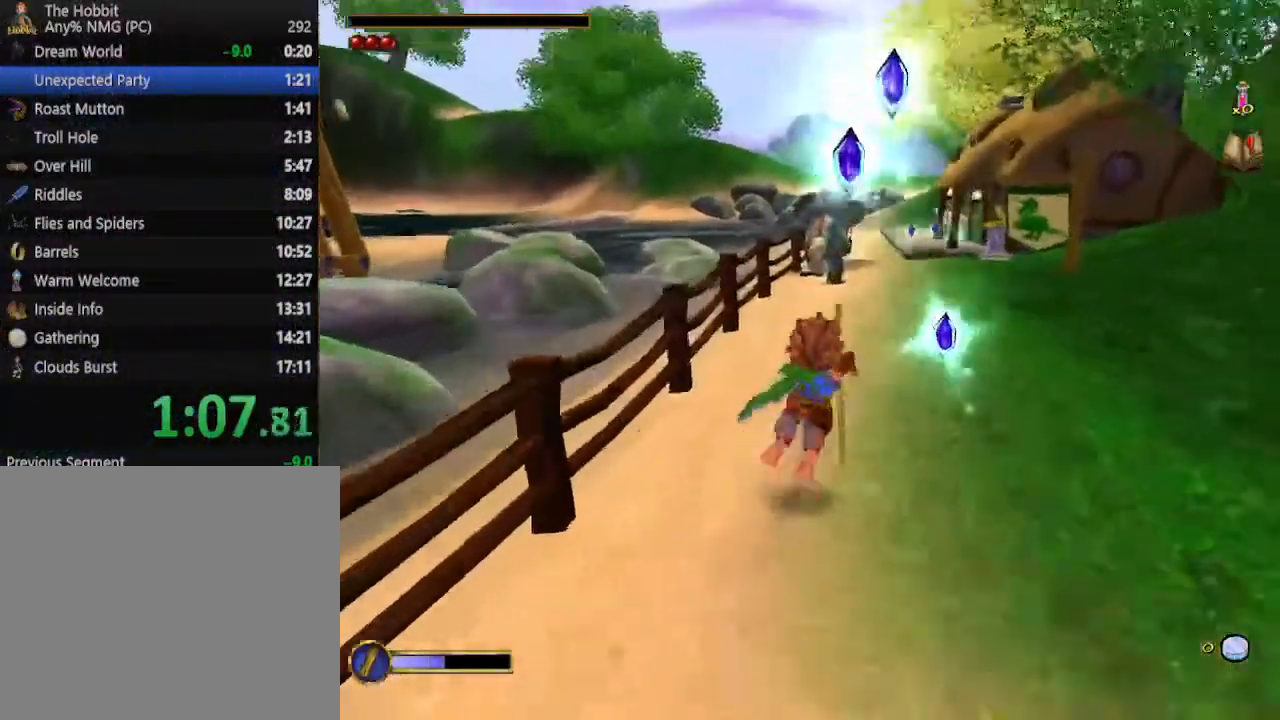
{"keys": ["w"], "mouse": ["right"], "events": [[500, "mouse_right", "down"]]}
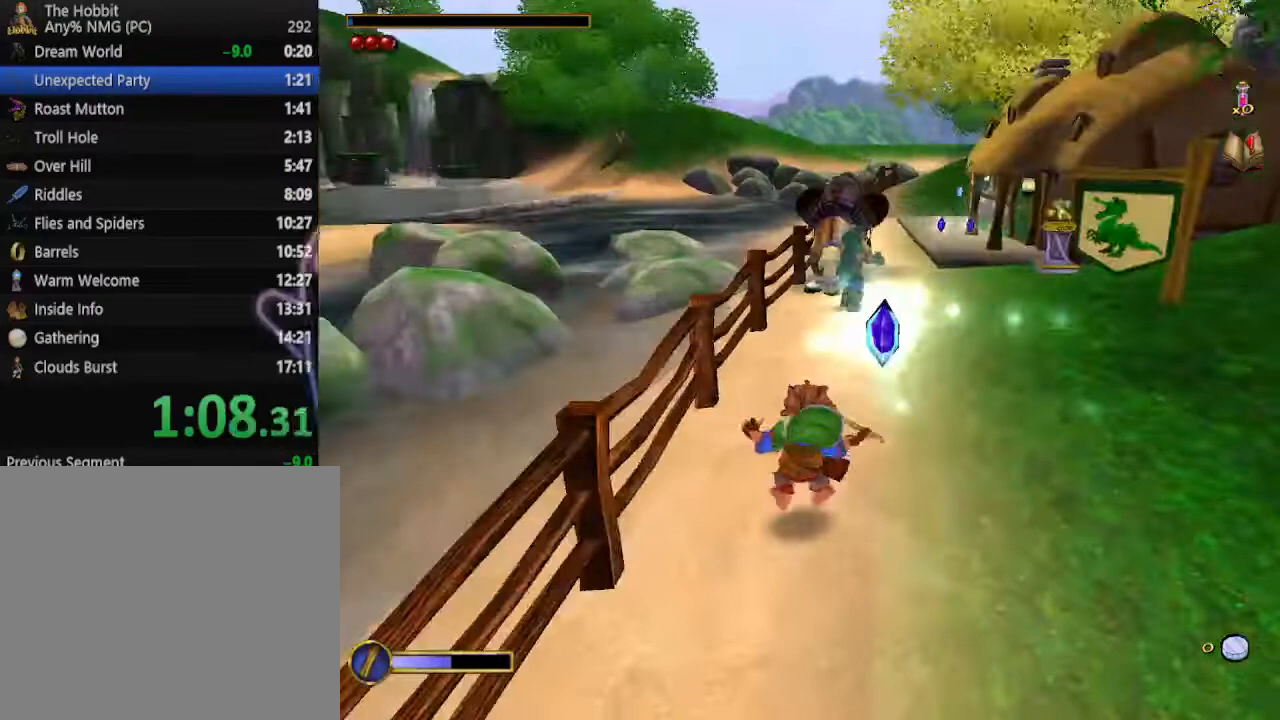
{"keys": ["w"], "mouse": [], "events": [[67, "mouse_left", "down"], [200, "mouse_left", "up"], [200, "mouse_right", "up"]]}
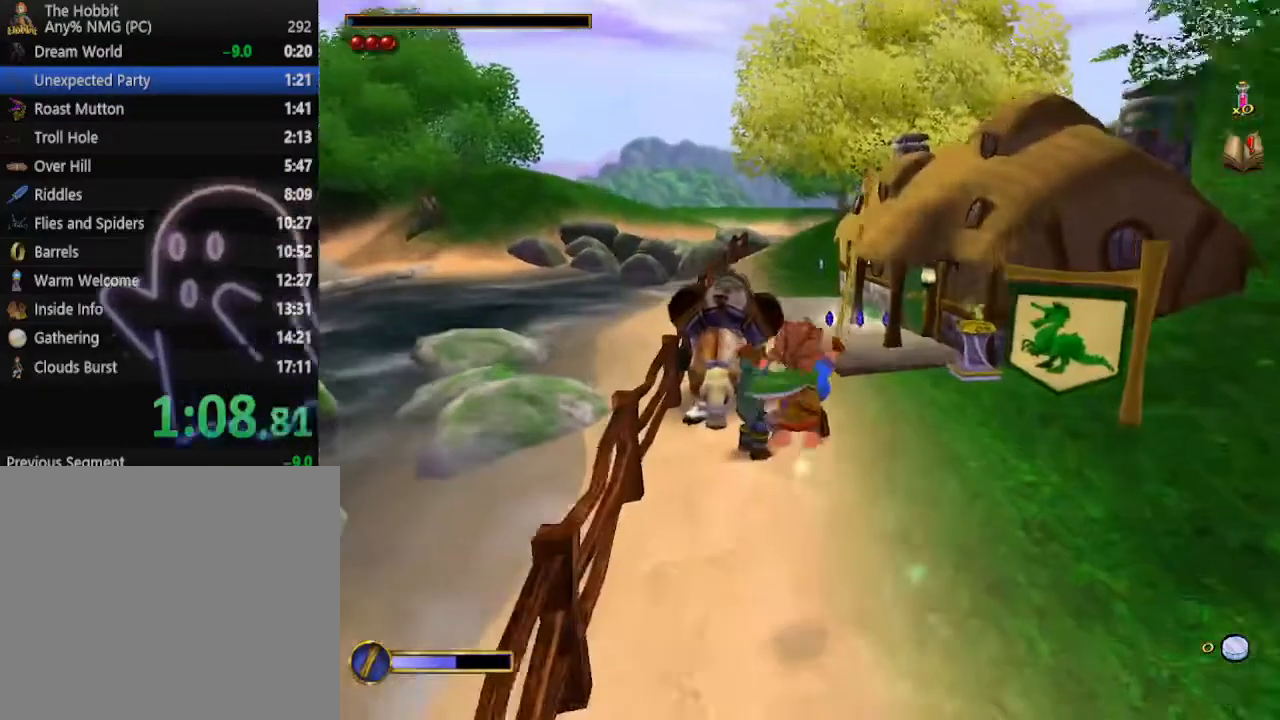
{"keys": [], "mouse": [], "events": [[300, "mouse_right", "down"], [367, "mouse_left", "down"], [367, "w", "up"], [467, "mouse_left", "up"], [467, "mouse_right", "up"]]}
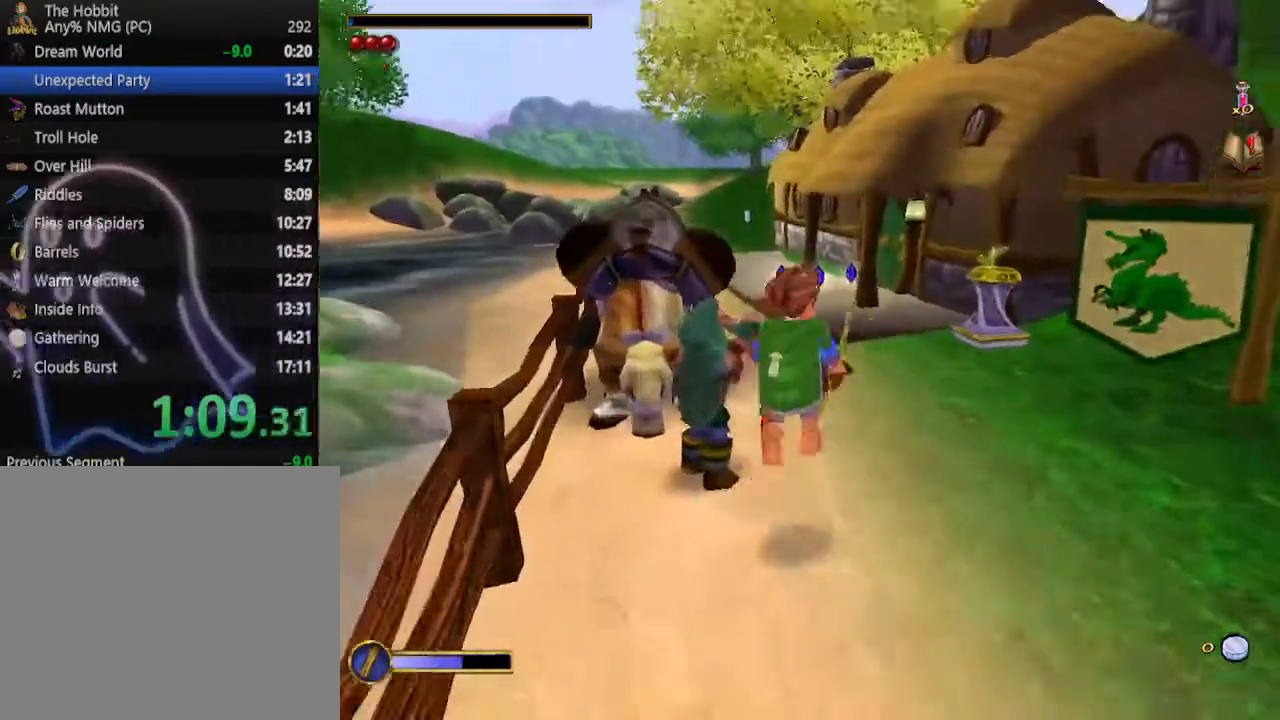
{"keys": ["w"], "mouse": [], "events": [[133, "w", "down"]]}
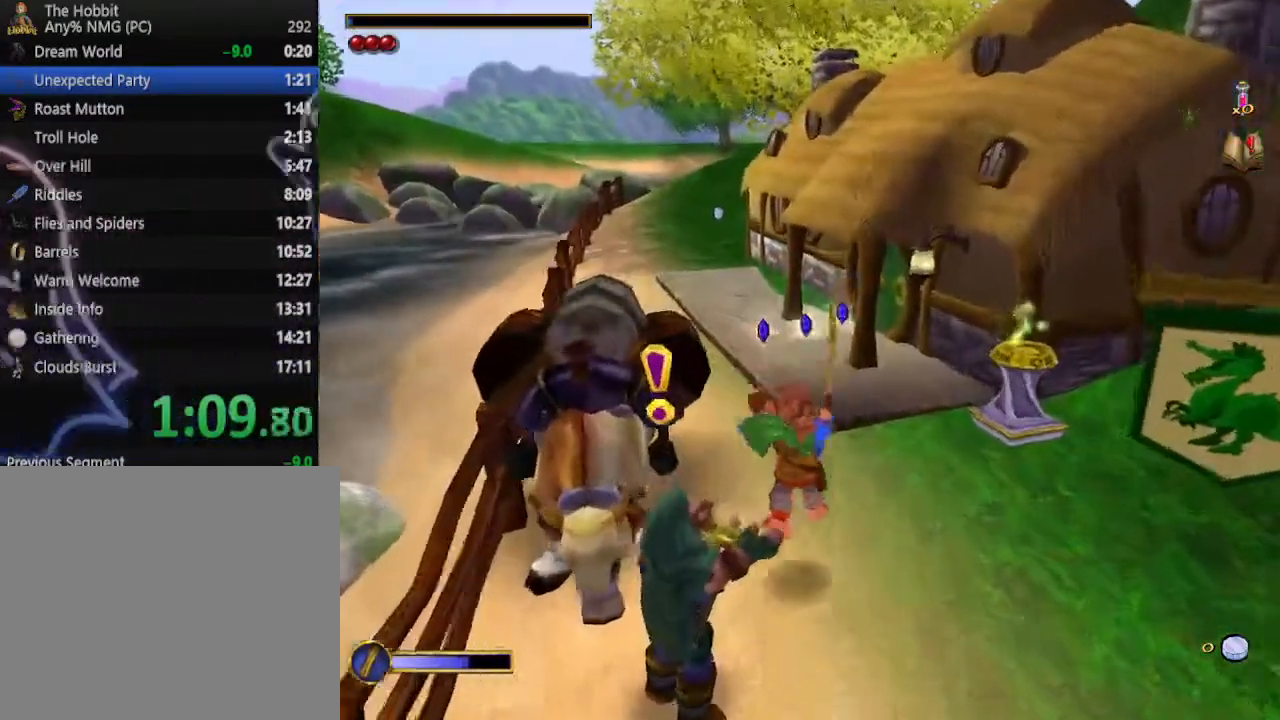
{"keys": ["w"], "mouse": [], "events": [[167, "shift", "down"], [167, "space", "down"], [333, "shift", "up"], [333, "space", "up"]]}
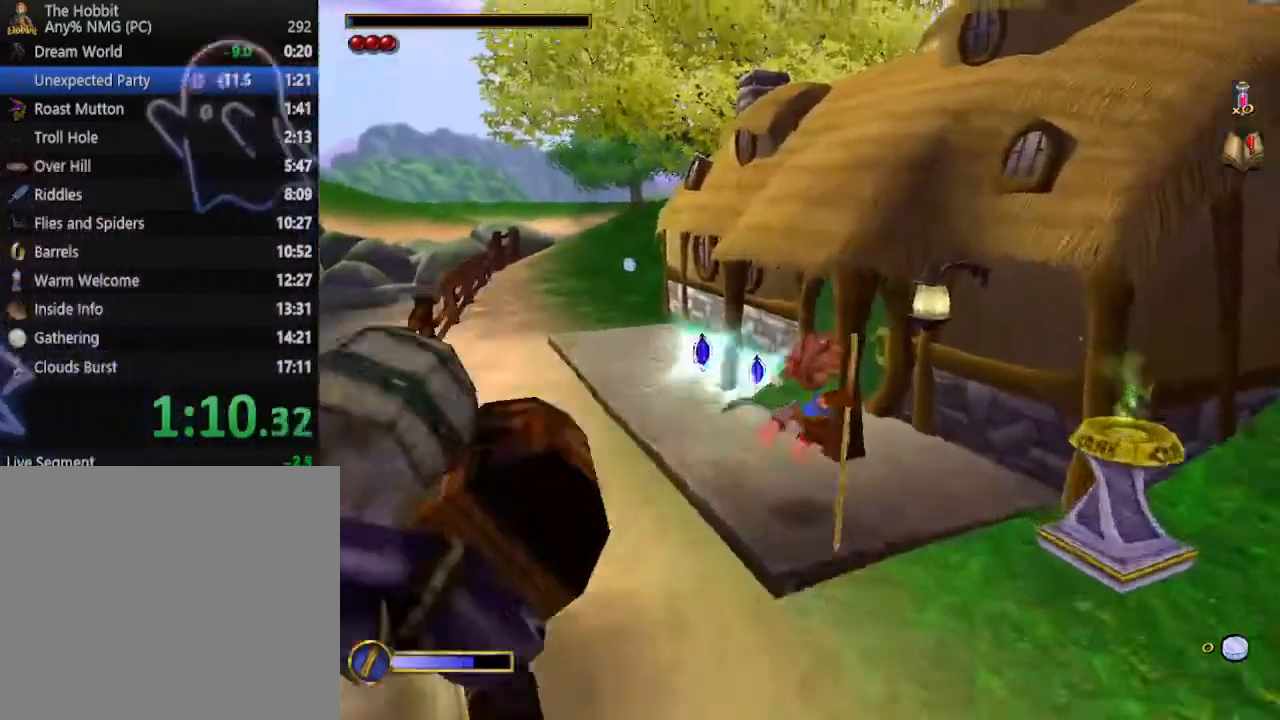
{"keys": ["e", "w"], "mouse": [], "events": [[233, "e", "down"], [267, "e", "up"], [367, "e", "down"], [467, "e", "up"], [500, "e", "down"]]}
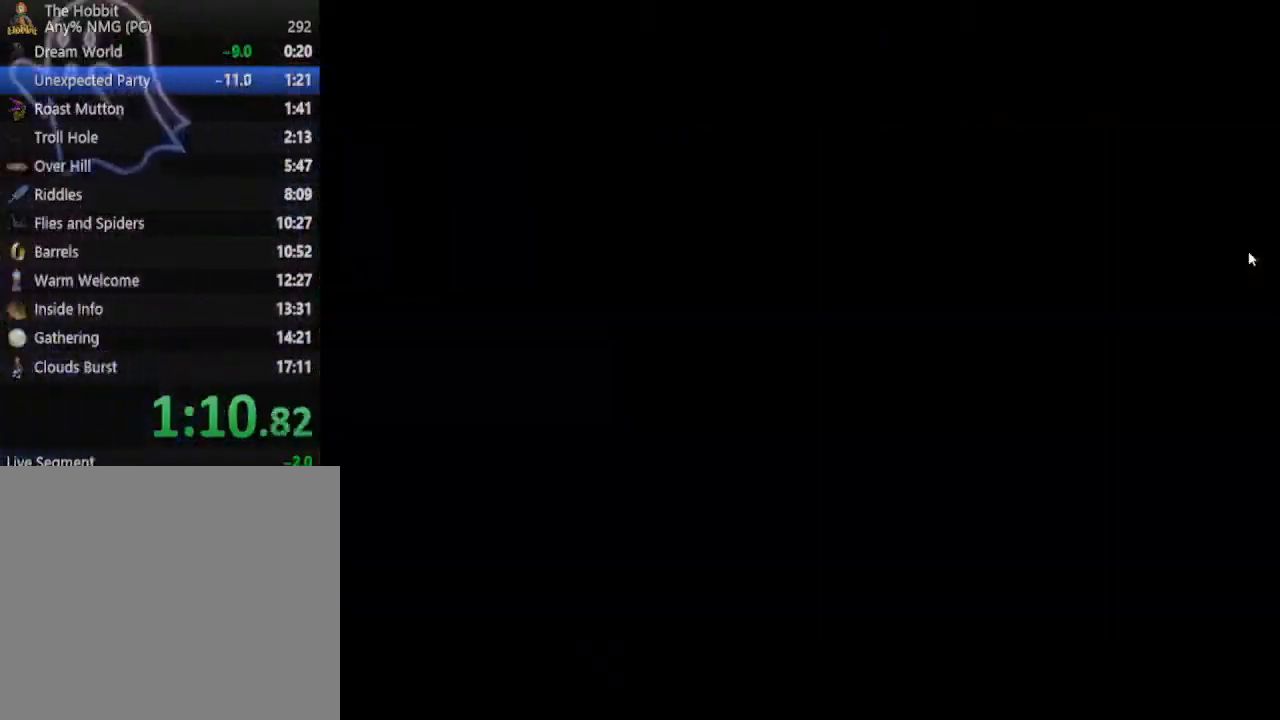
{"keys": [], "mouse": ["left"], "events": [[100, "e", "up"], [200, "e", "down"], [200, "w", "up"], [267, "e", "up"], [467, "mouse_left", "down"]]}
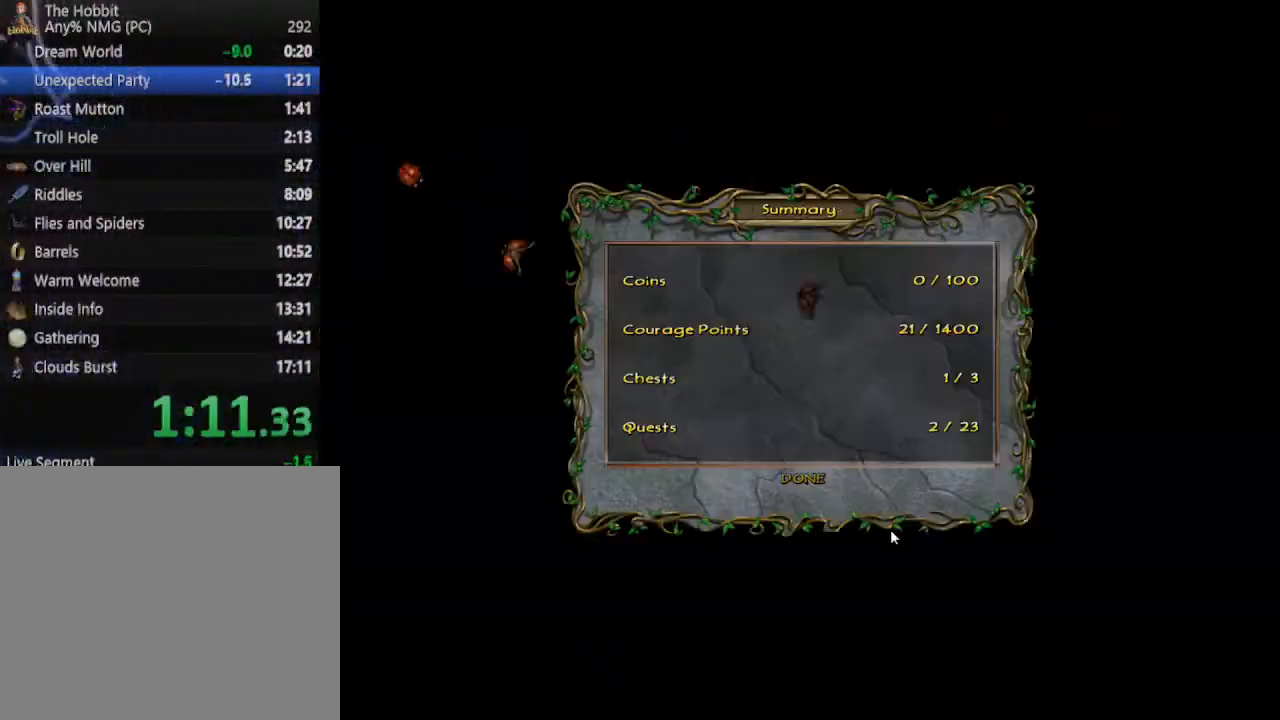
{"keys": [], "mouse": [], "events": [[100, "mouse_left", "up"], [167, "mouse_left", "down"], [233, "mouse_left", "up"], [300, "mouse_left", "down"], [400, "mouse_left", "up"]]}
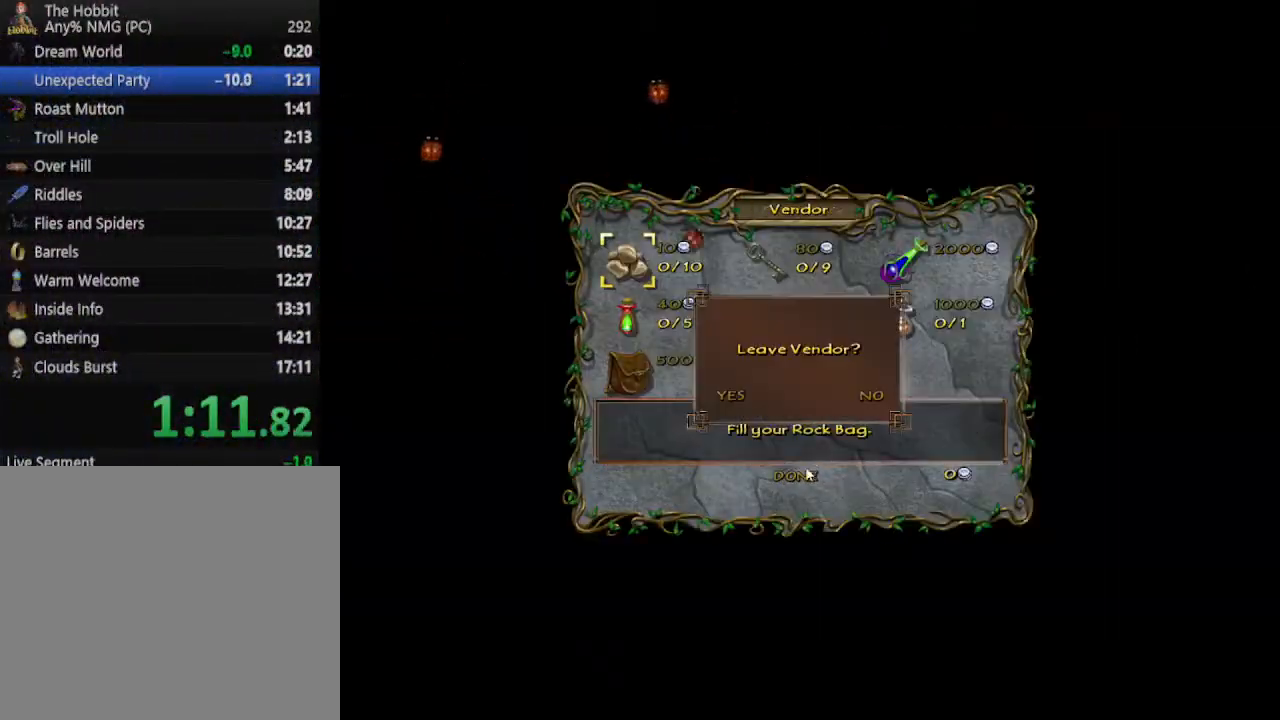
{"keys": [], "mouse": [], "events": [[67, "mouse_left", "down"], [133, "mouse_left", "up"], [167, "mouse_left", "down"], [300, "mouse_left", "up"]]}
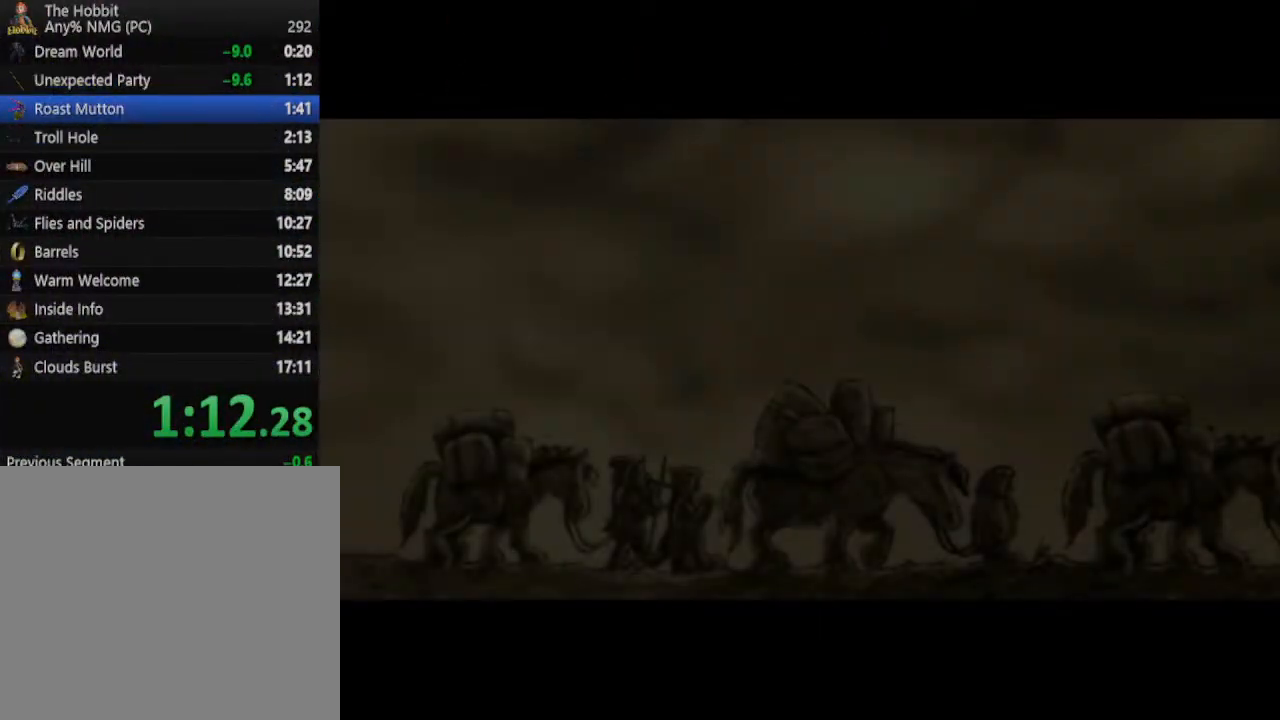
{"keys": [], "mouse": [], "events": []}
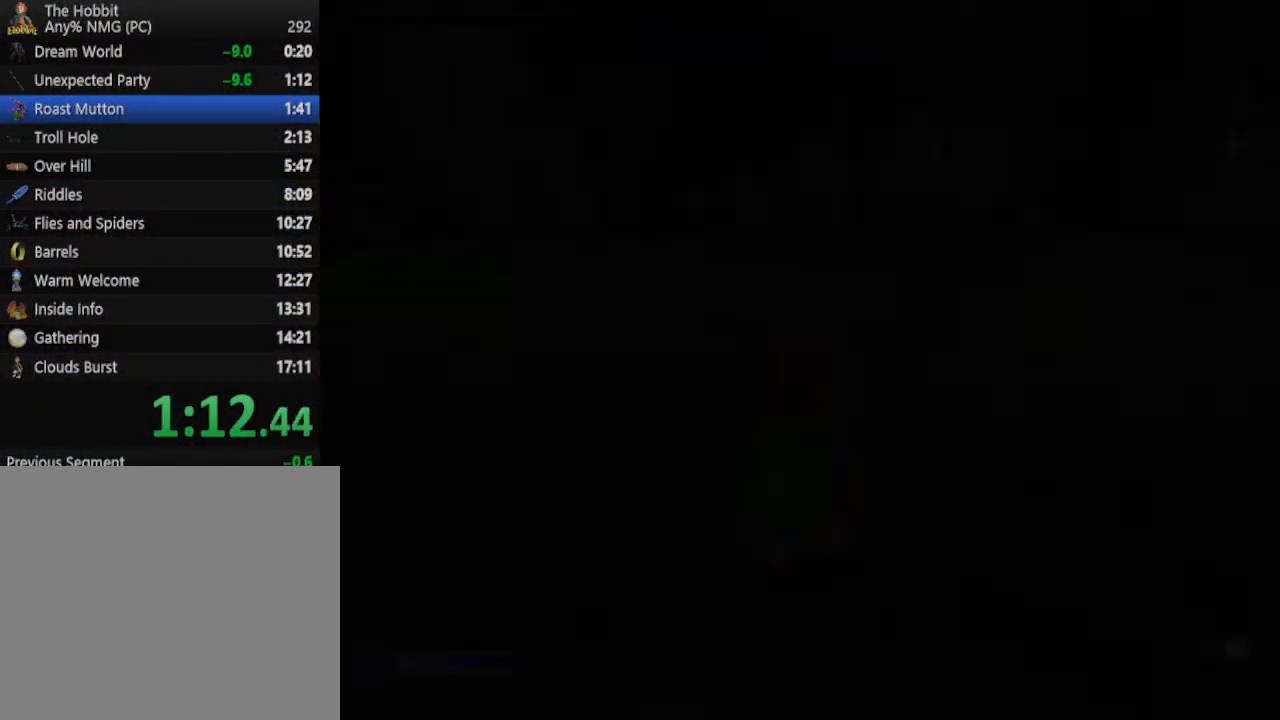
{"keys": [], "mouse": [], "events": []}
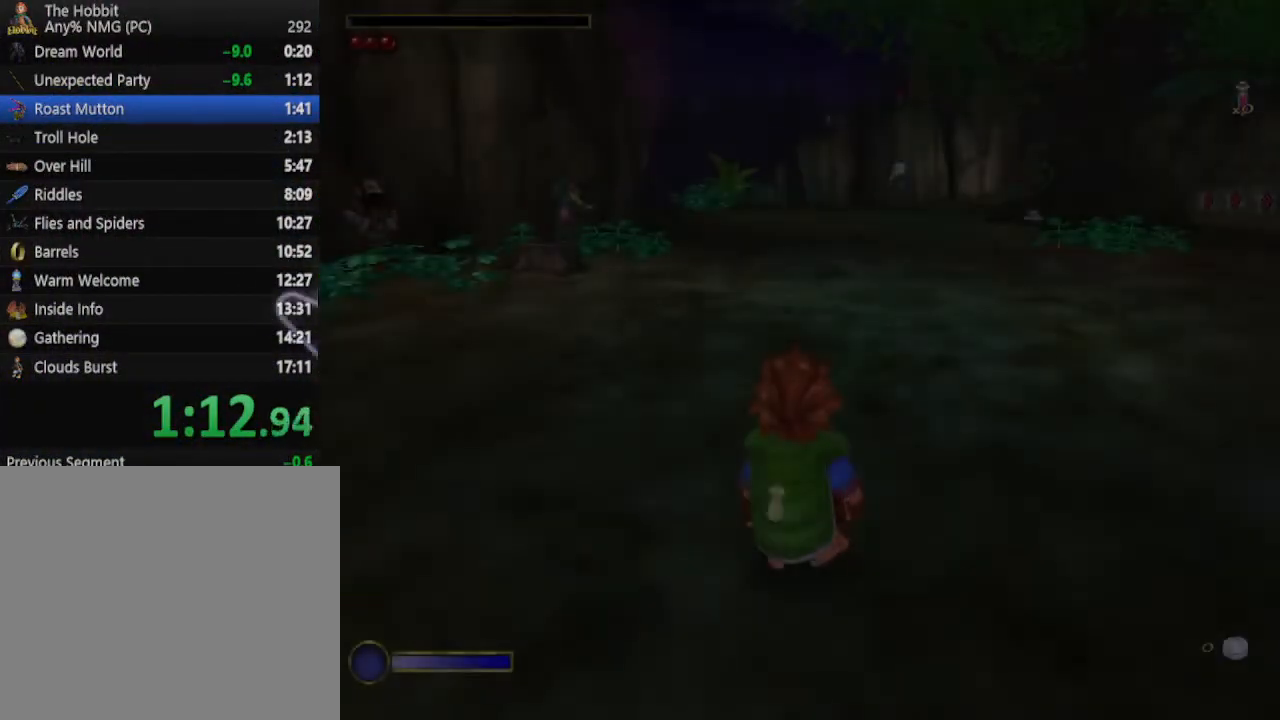
{"keys": ["d"], "mouse": [], "events": [[67, "d", "down"], [267, "1", "down"], [367, "1", "up"], [467, "1", "down"], [500, "1", "up"]]}
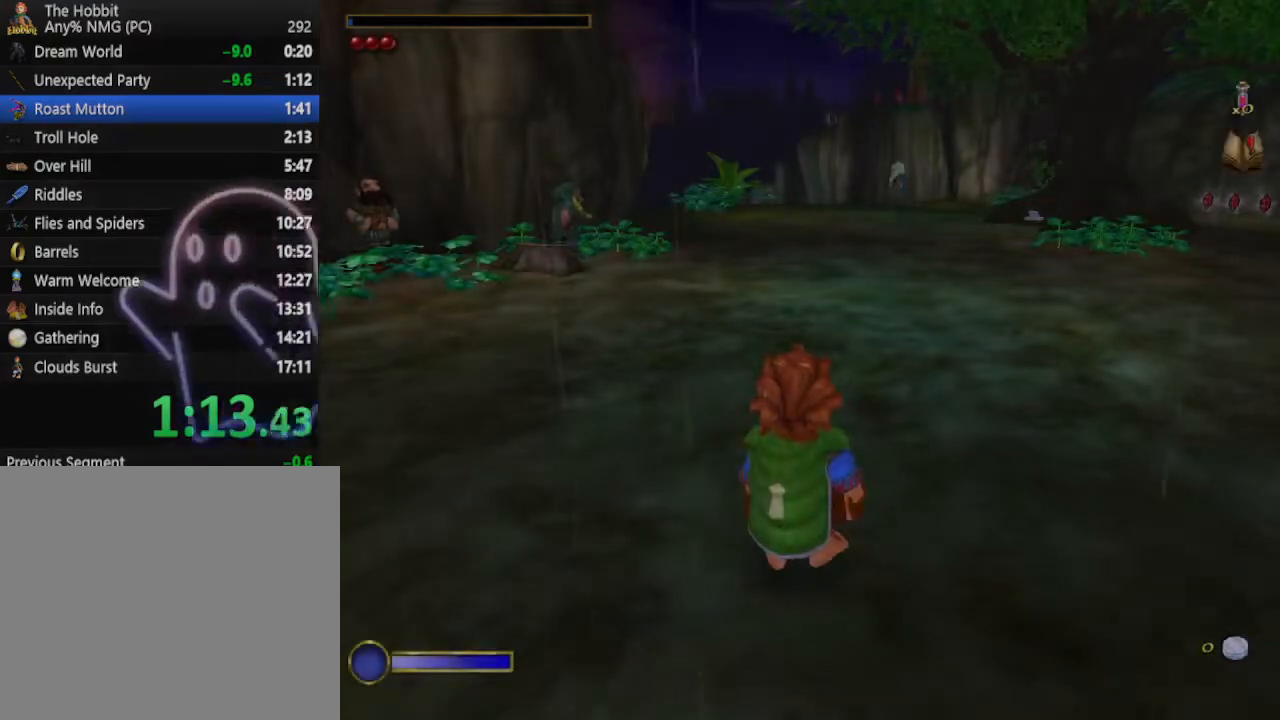
{"keys": ["d"], "mouse": [], "events": [[267, "1", "down"], [367, "1", "up"], [467, "1", "down"], [500, "1", "up"]]}
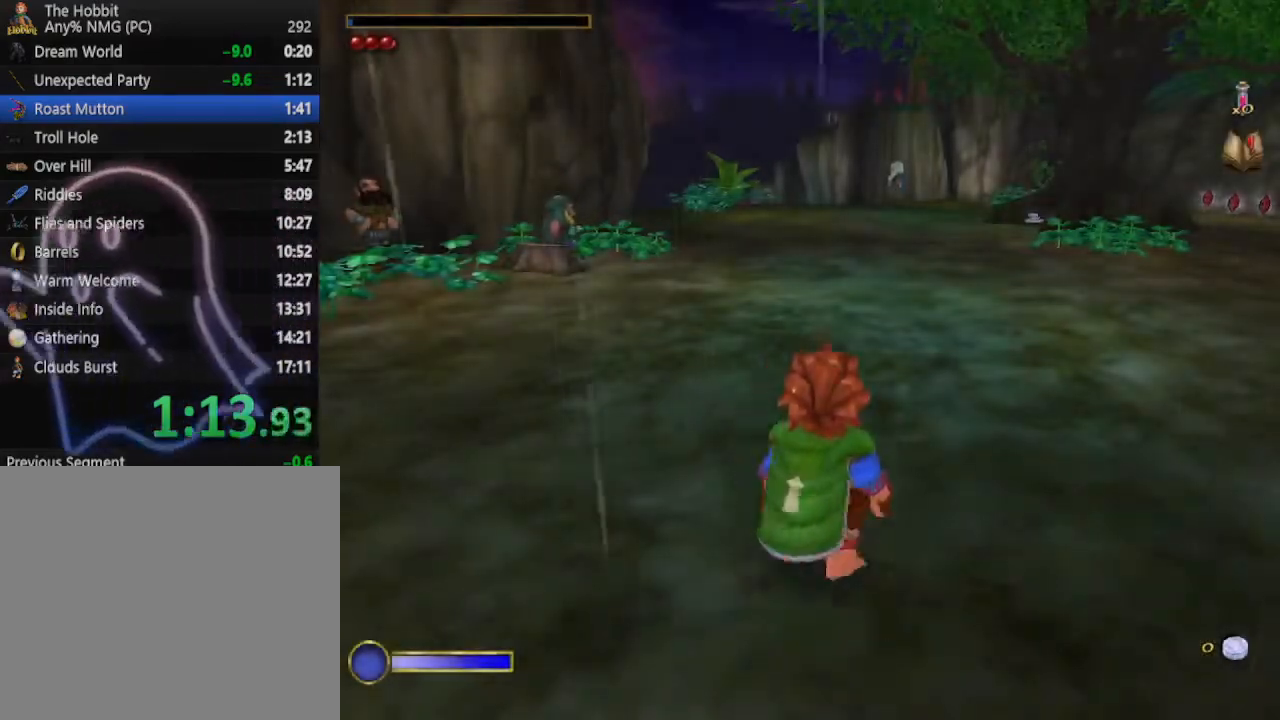
{"keys": ["w"], "mouse": ["right"], "events": [[100, "1", "down"], [233, "1", "up"], [333, "w", "down"], [400, "d", "up"], [400, "mouse_right", "down"], [467, "mouse_left", "down"], [500, "mouse_left", "up"]]}
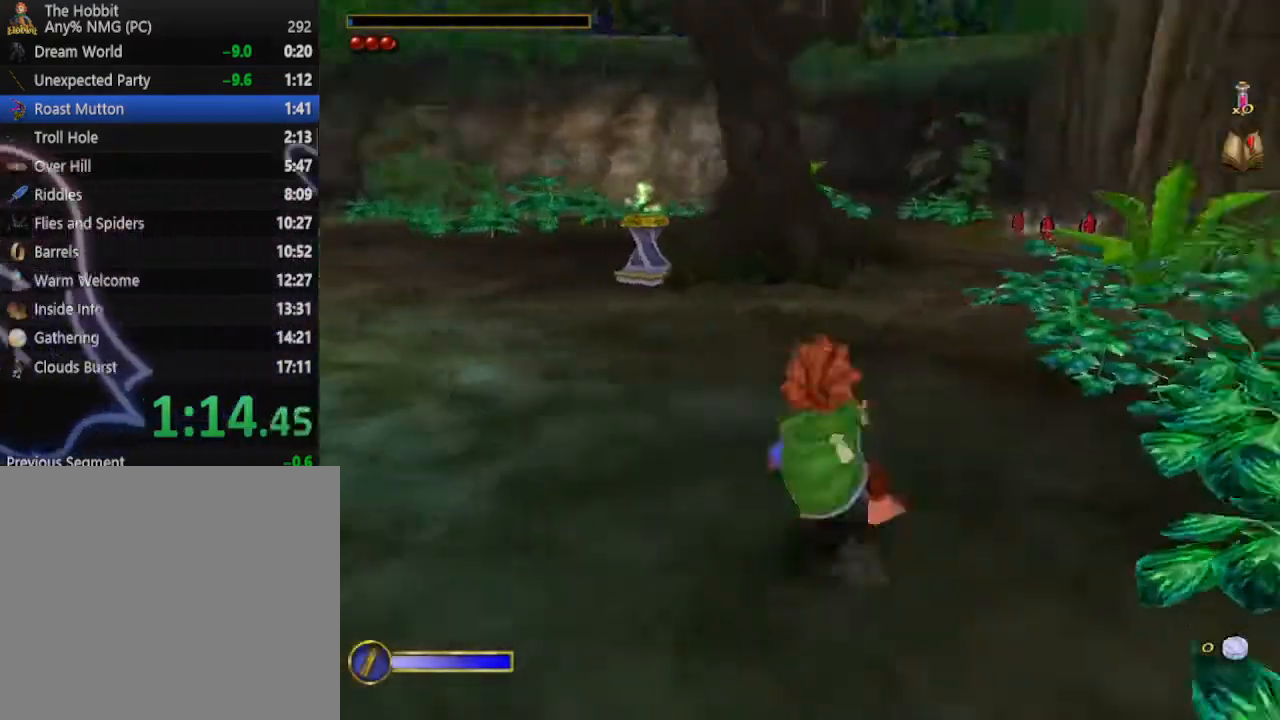
{"keys": ["w"], "mouse": [], "events": [[67, "mouse_right", "up"], [167, "d", "down"], [267, "d", "up"]]}
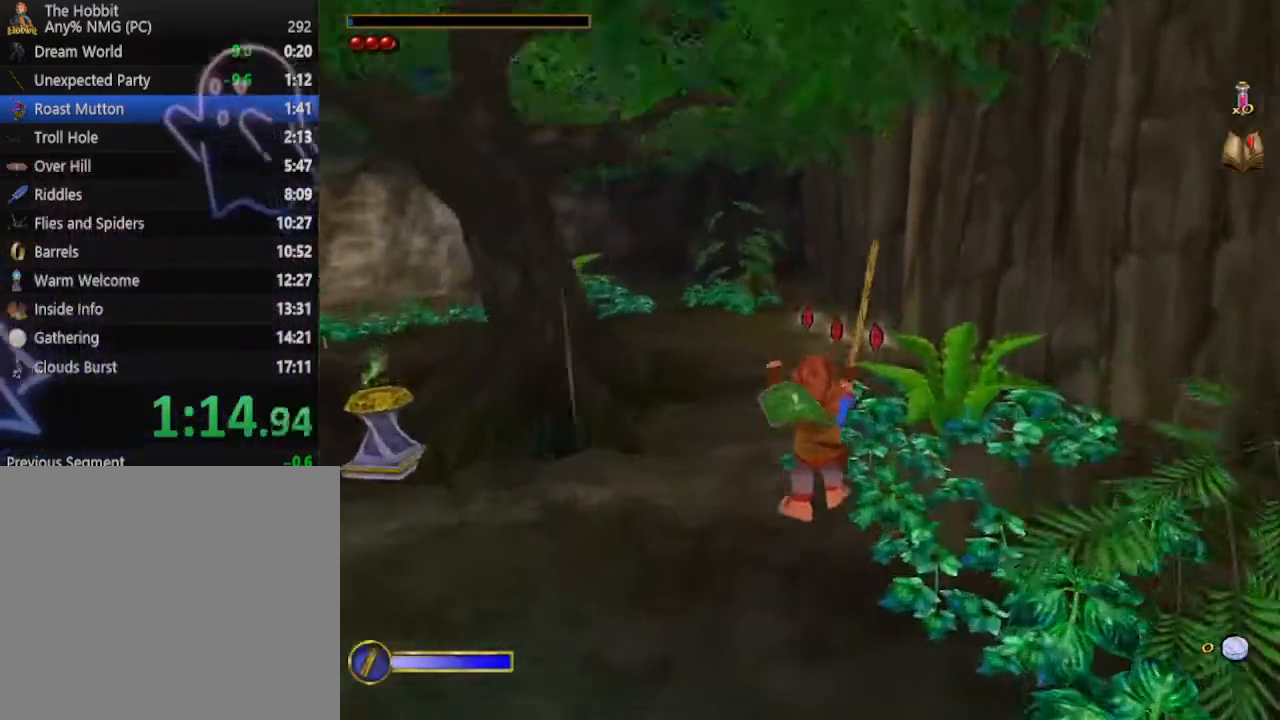
{"keys": ["w"], "mouse": [], "events": [[200, "mouse_right", "down"], [267, "mouse_left", "down"], [367, "mouse_left", "up"], [367, "mouse_right", "up"]]}
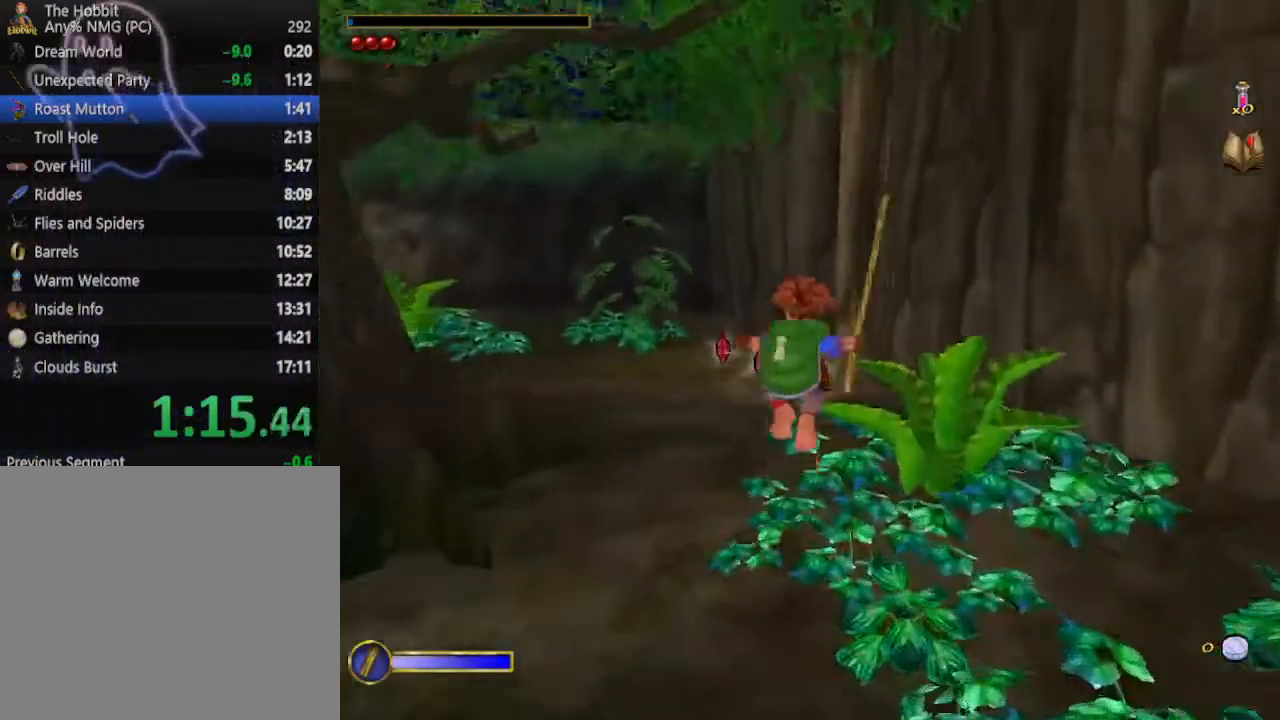
{"keys": ["w"], "mouse": ["right"], "events": [[467, "mouse_right", "down"]]}
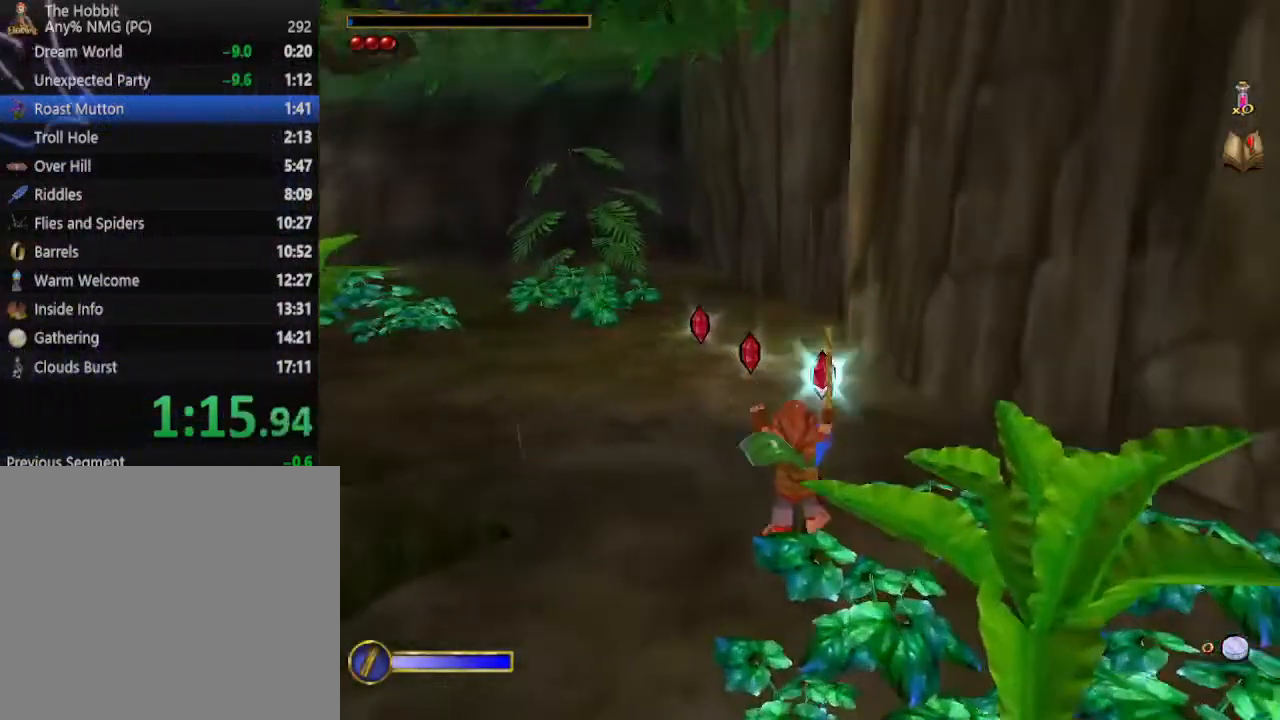
{"keys": ["w"], "mouse": [], "events": [[67, "mouse_left", "down"], [167, "mouse_left", "up"], [167, "mouse_right", "up"]]}
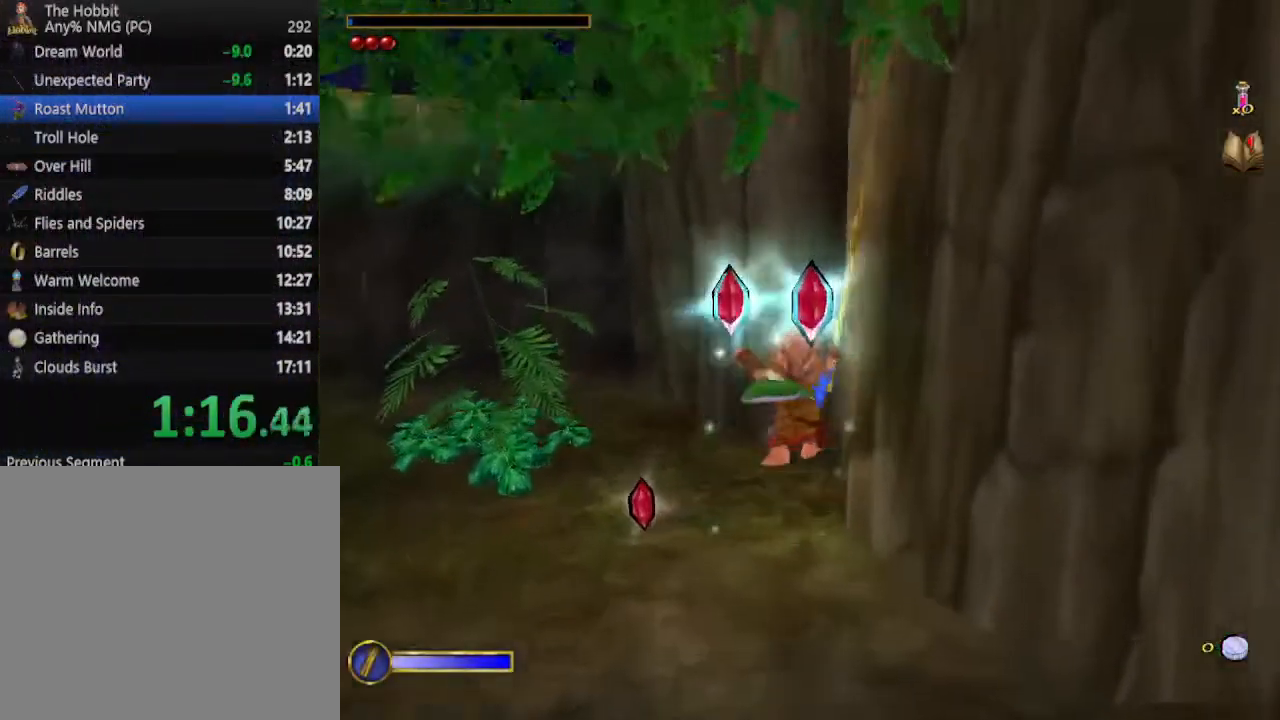
{"keys": ["w"], "mouse": [], "events": []}
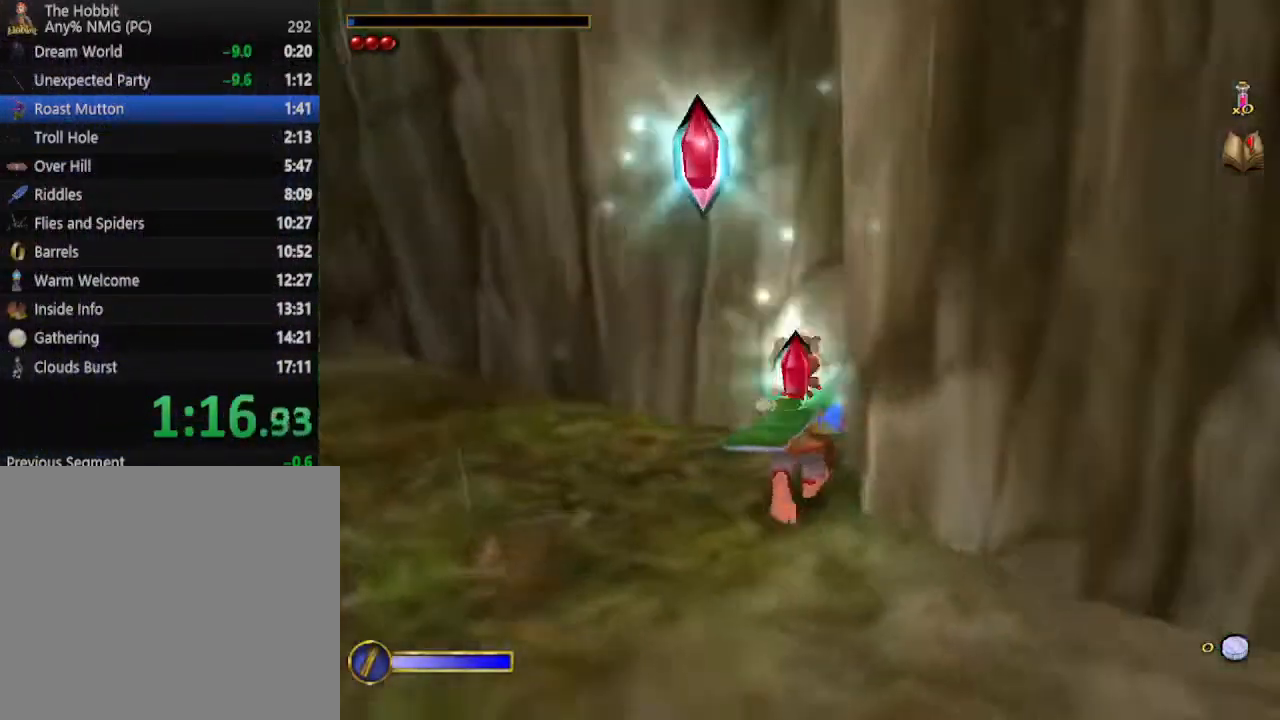
{"keys": ["w"], "mouse": [], "events": []}
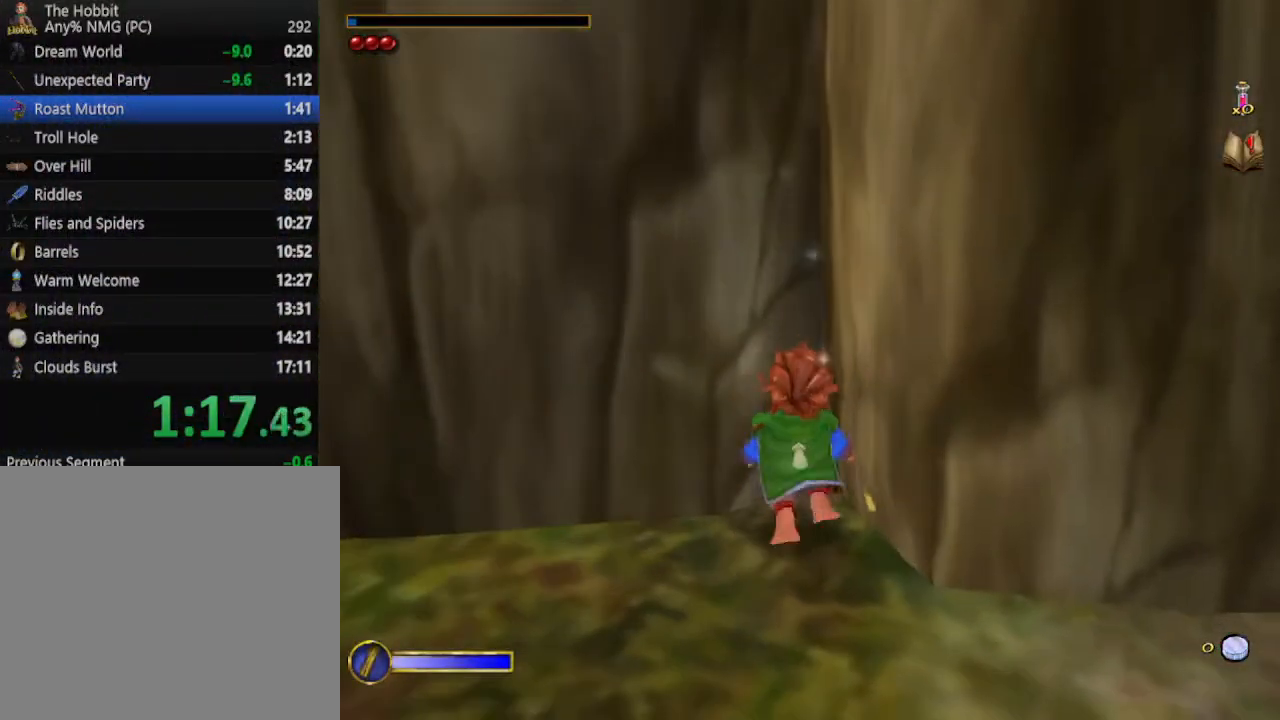
{"keys": ["w"], "mouse": [], "events": []}
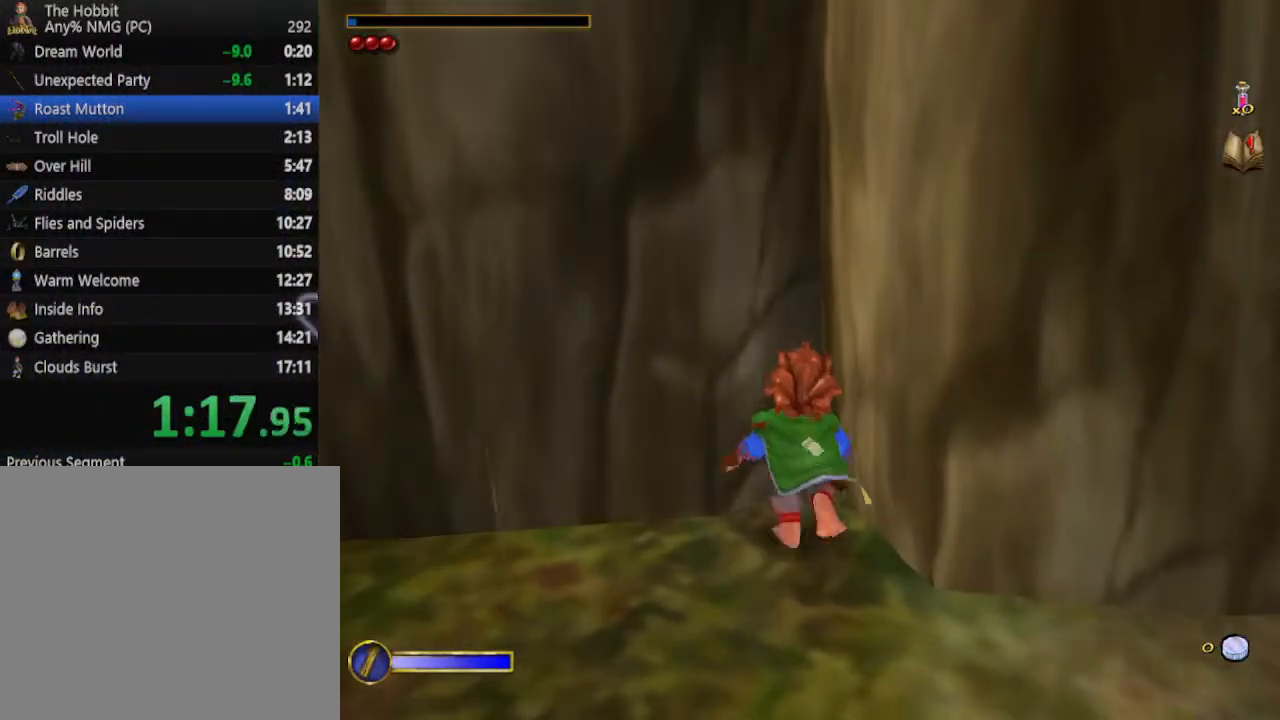
{"keys": ["w"], "mouse": [], "events": []}
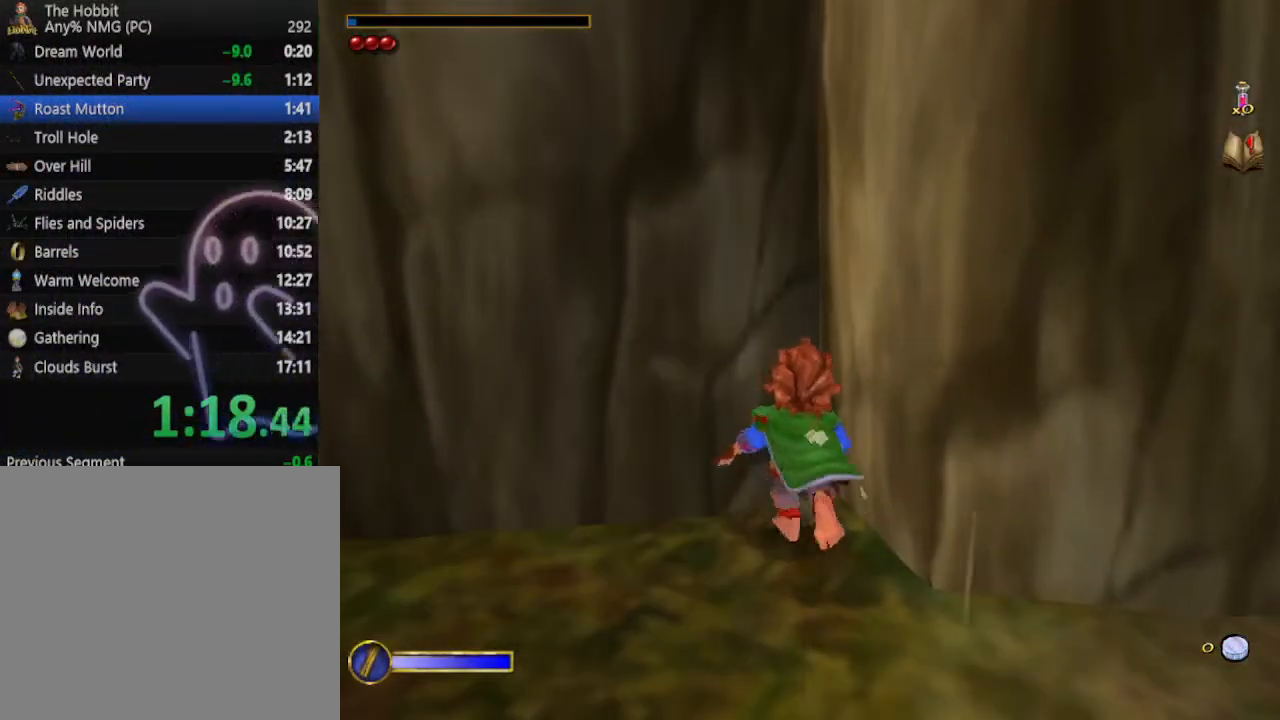
{"keys": ["w"], "mouse": [], "events": []}
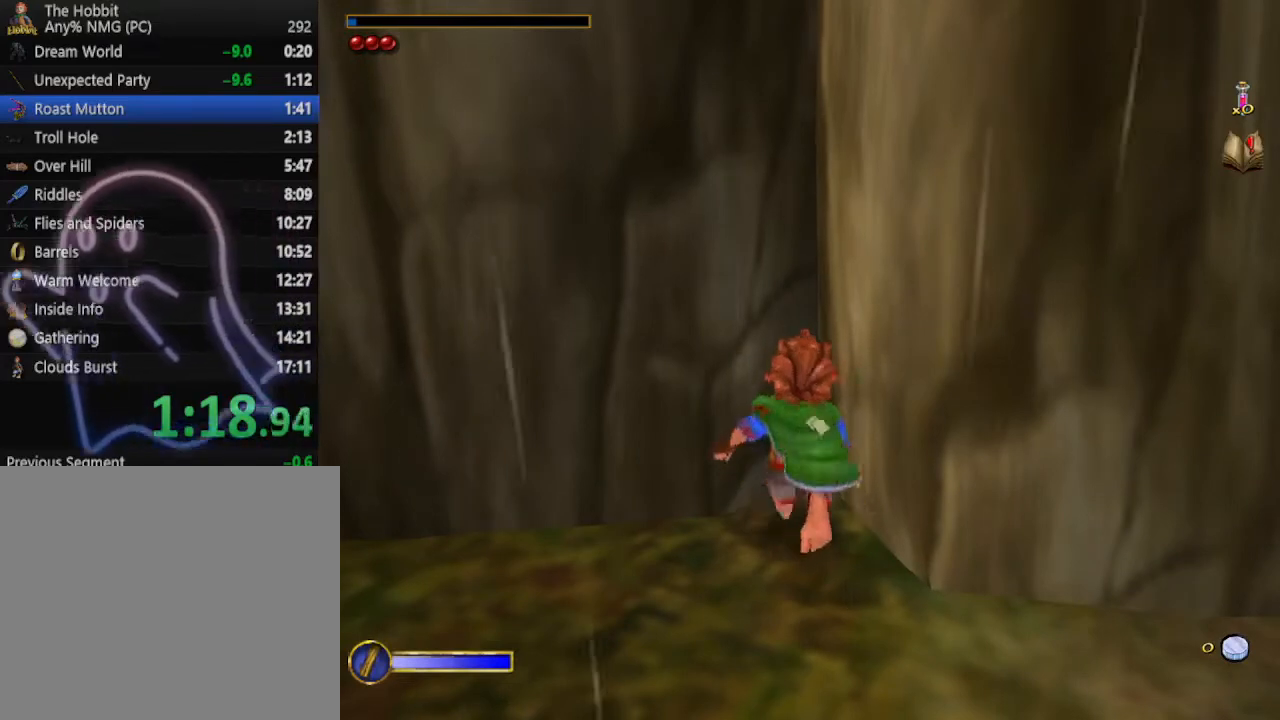
{"keys": ["w"], "mouse": [], "events": []}
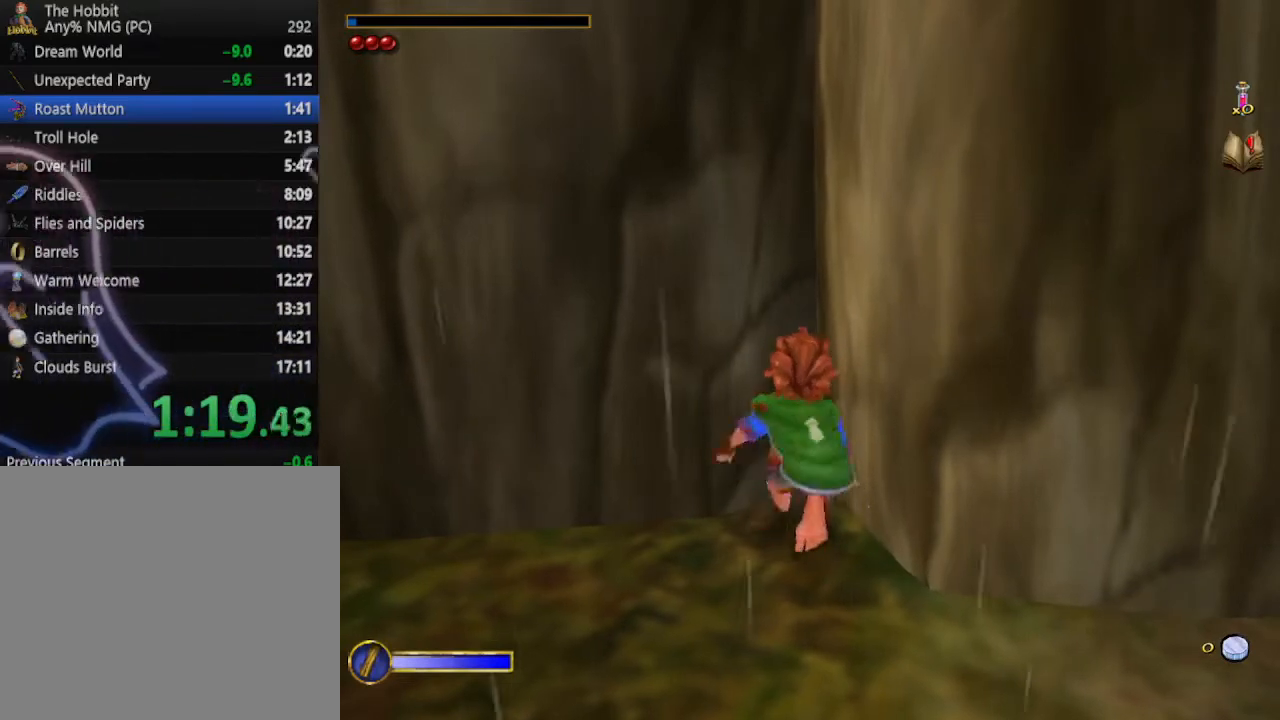
{"keys": ["w"], "mouse": [], "events": []}
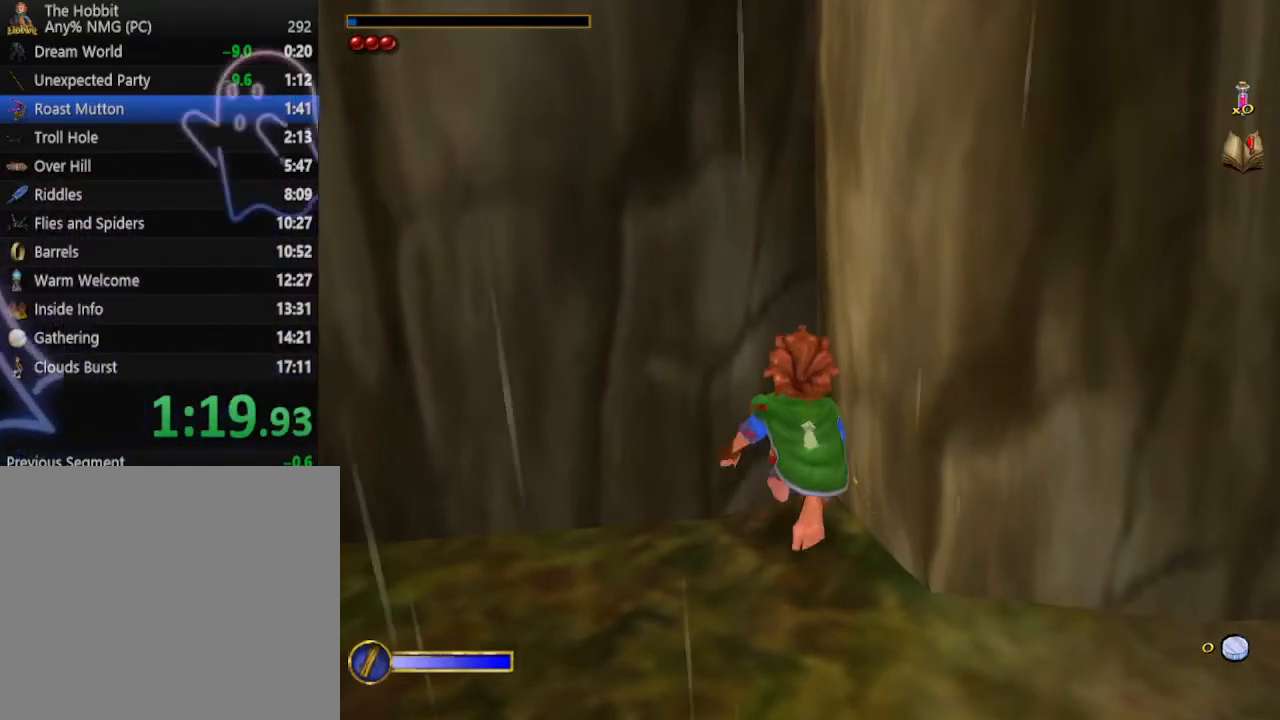
{"keys": ["w"], "mouse": [], "events": []}